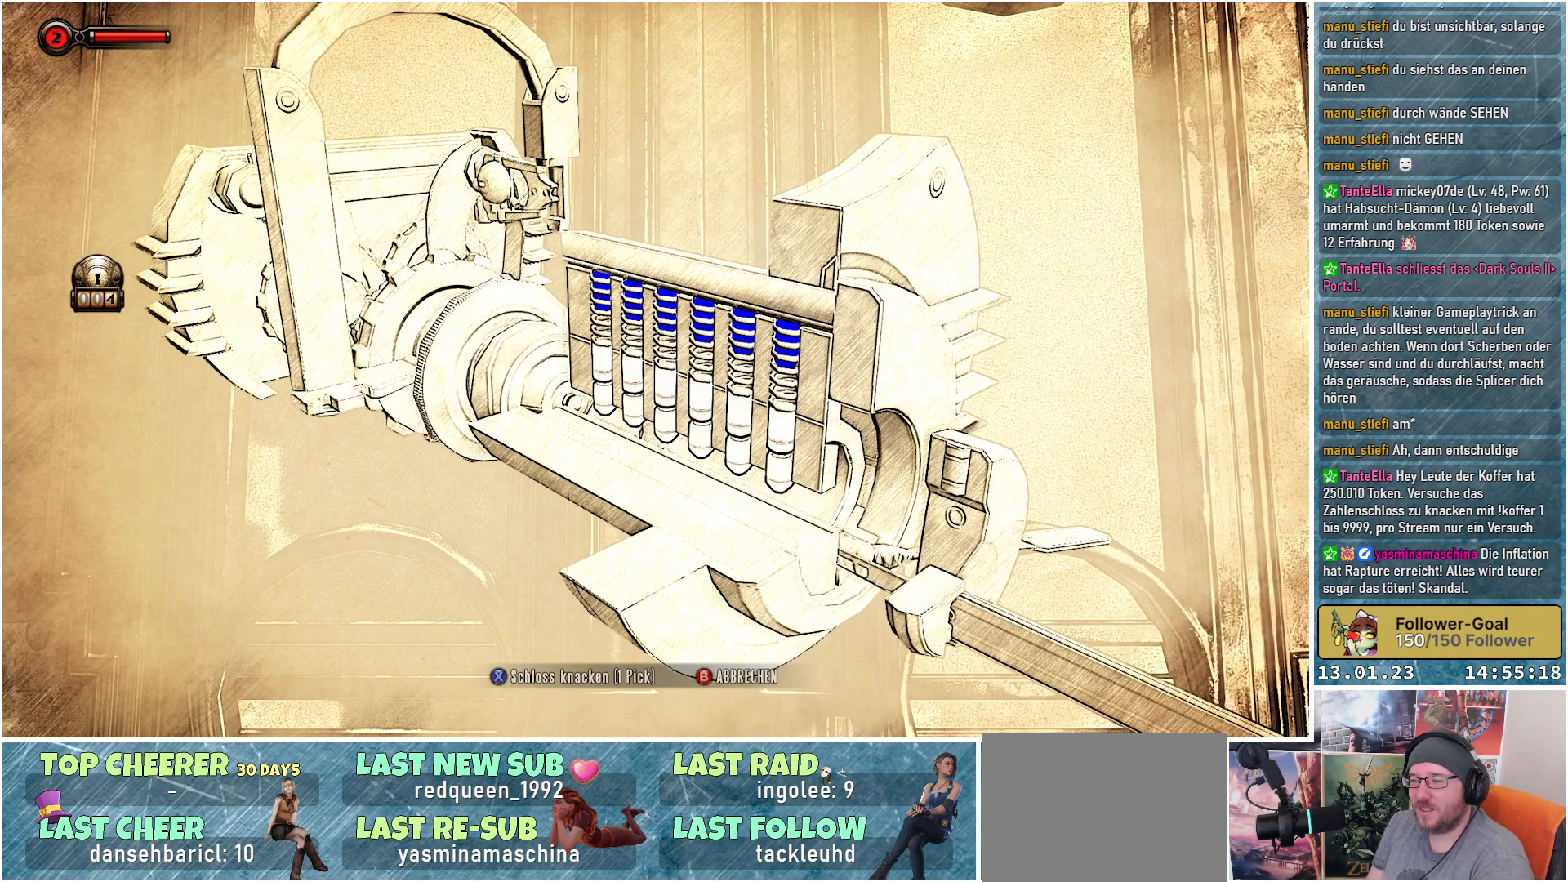
Gameplay with a controller (Xbox layout); each line is a JSON object with the inputs held at the frame after it. "events" lists button and stick changes between this image and that frame as [ms after this image, input, new state], when the widget could be followed in between.
{"buttons": [], "left_stick": "center", "right_stick": "center", "events": [[50, "X", "down"], [150, "X", "up"]]}
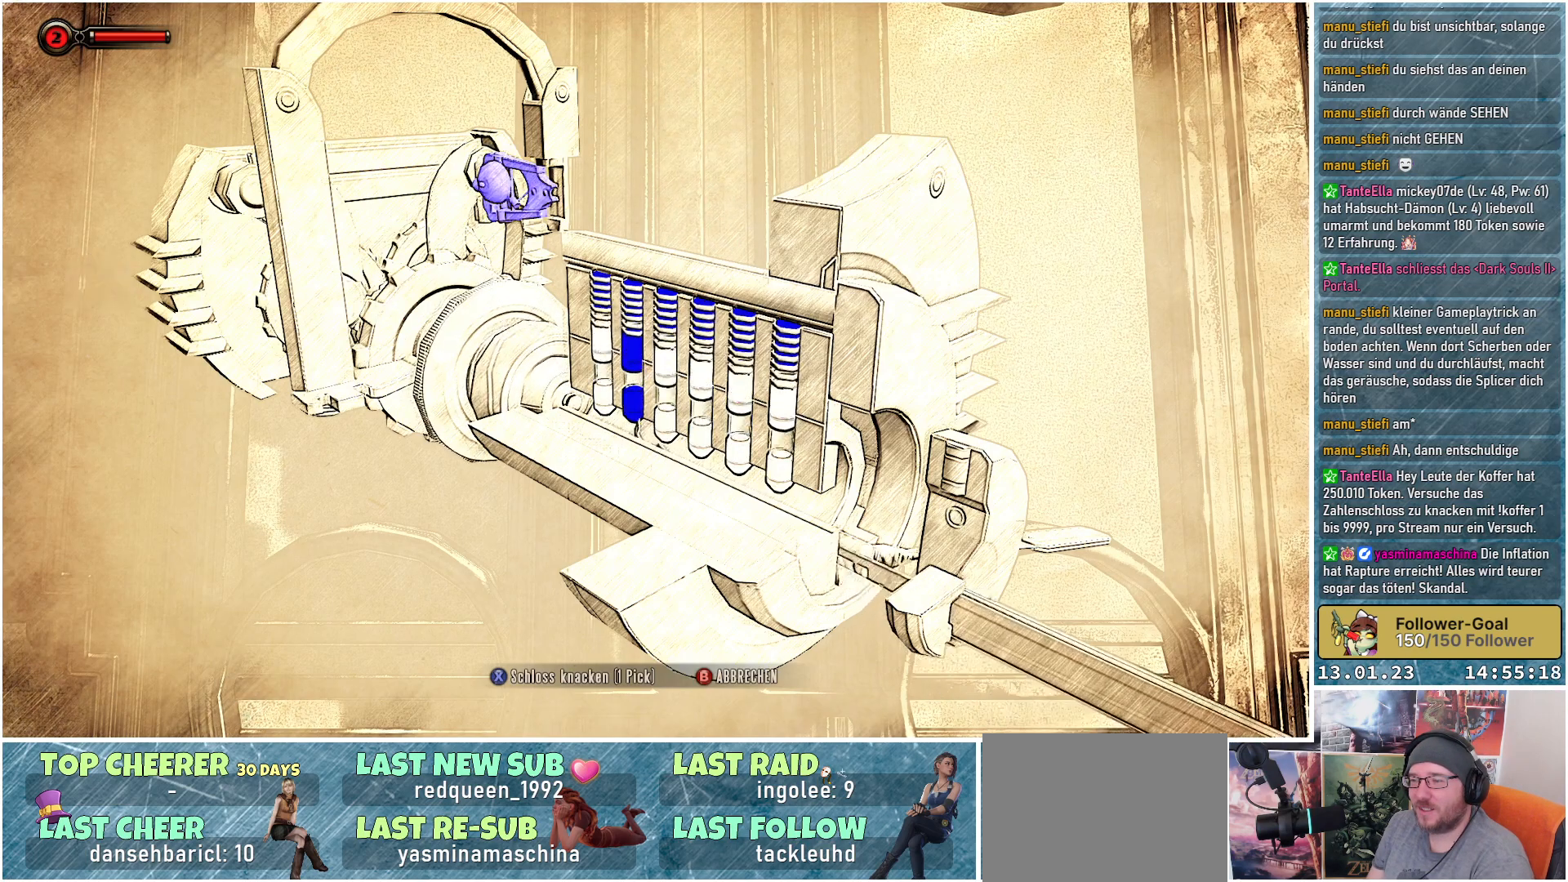
{"buttons": [], "left_stick": "center", "right_stick": "center", "events": []}
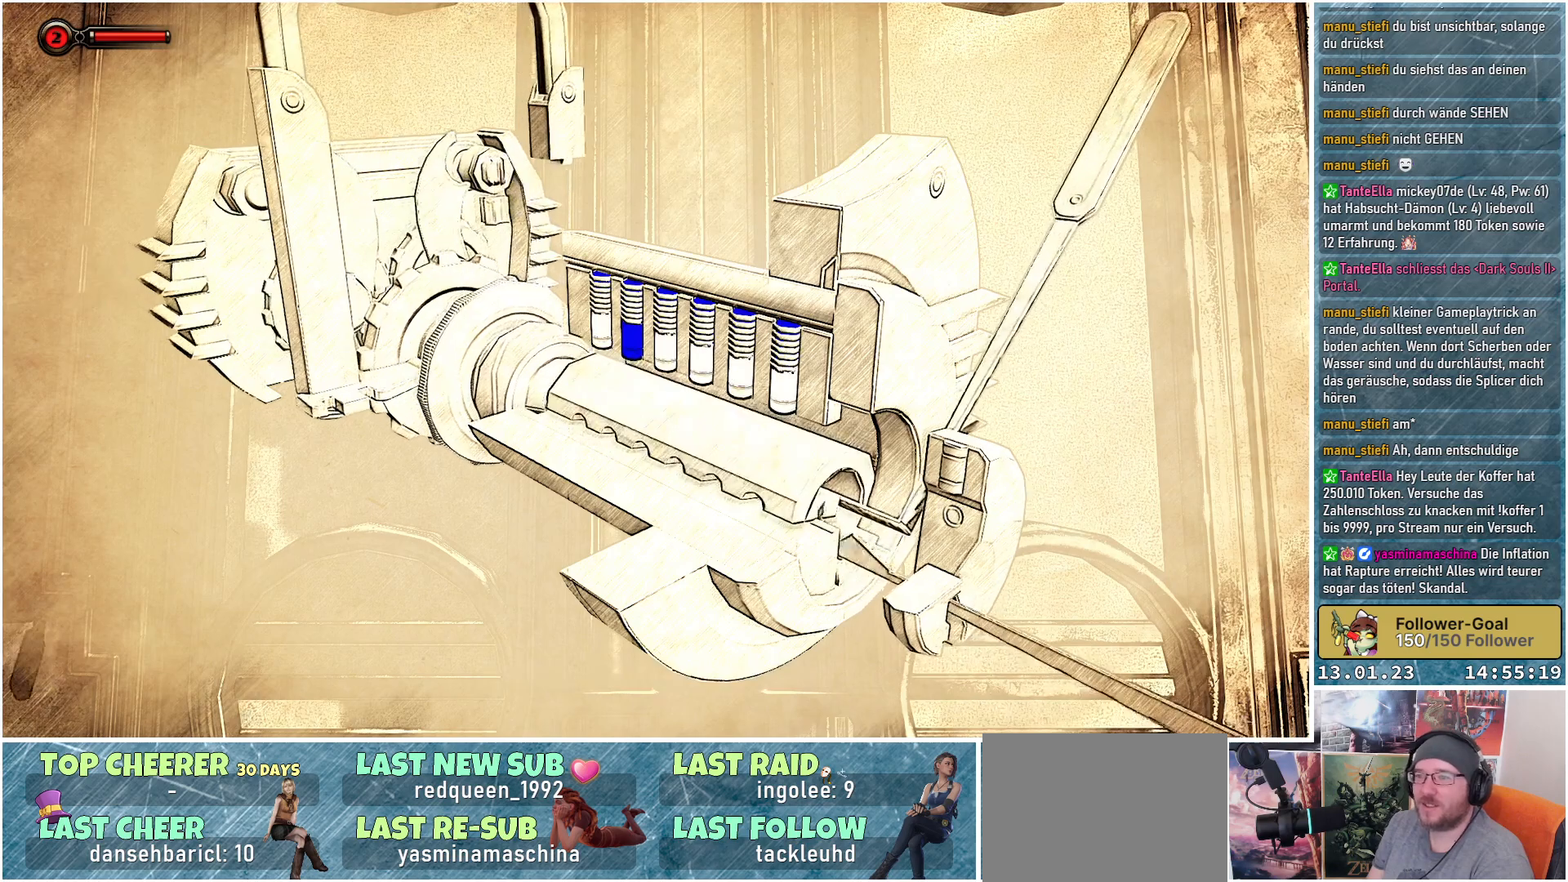
{"buttons": [], "left_stick": "center", "right_stick": "center", "events": []}
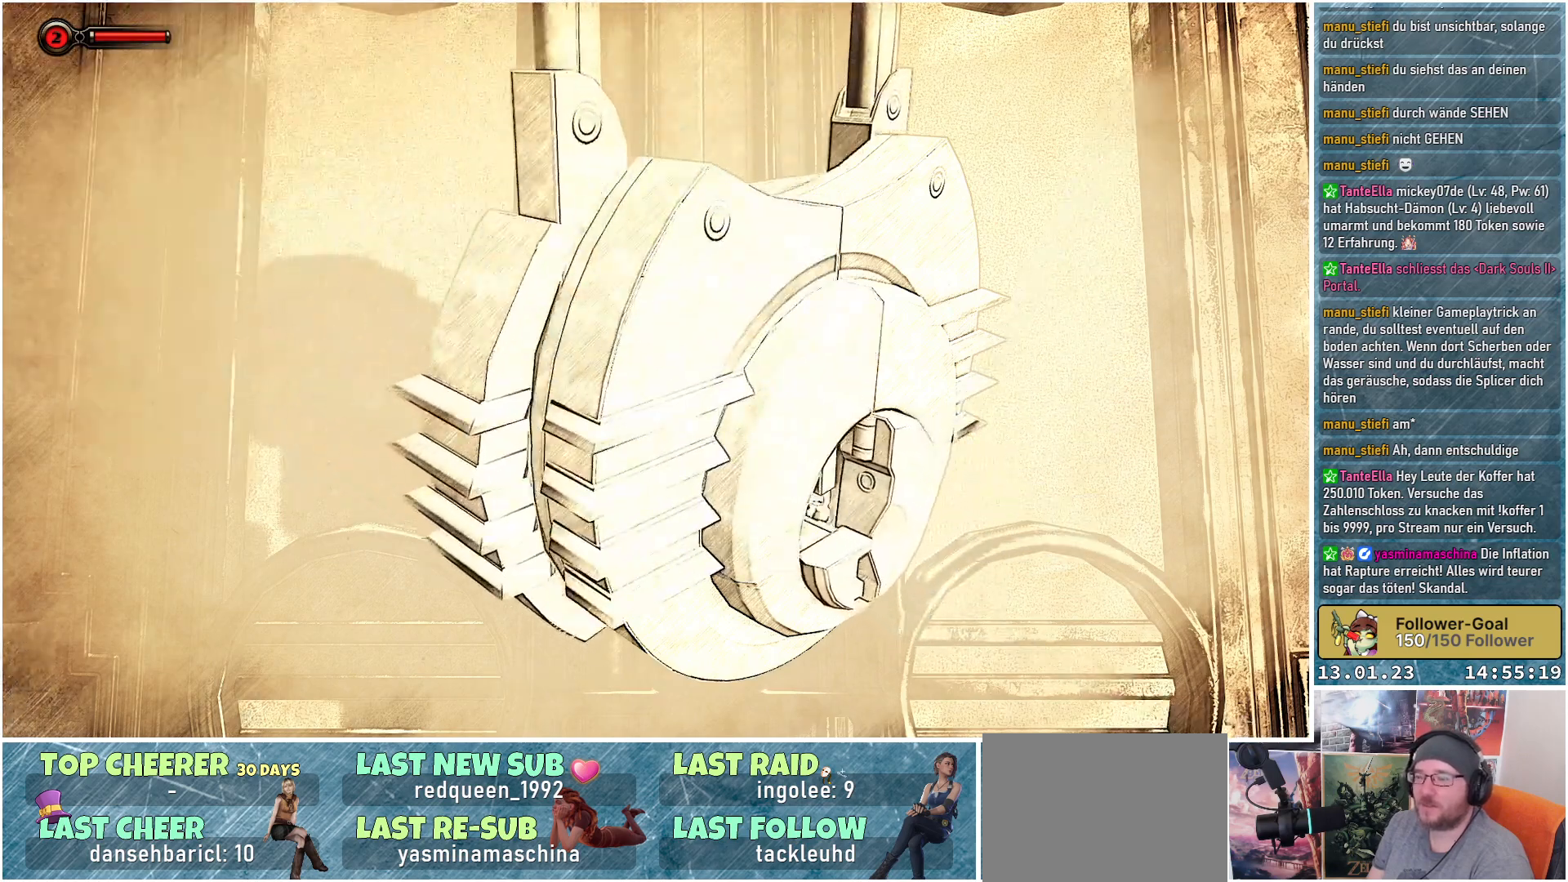
{"buttons": [], "left_stick": "center", "right_stick": "center", "events": []}
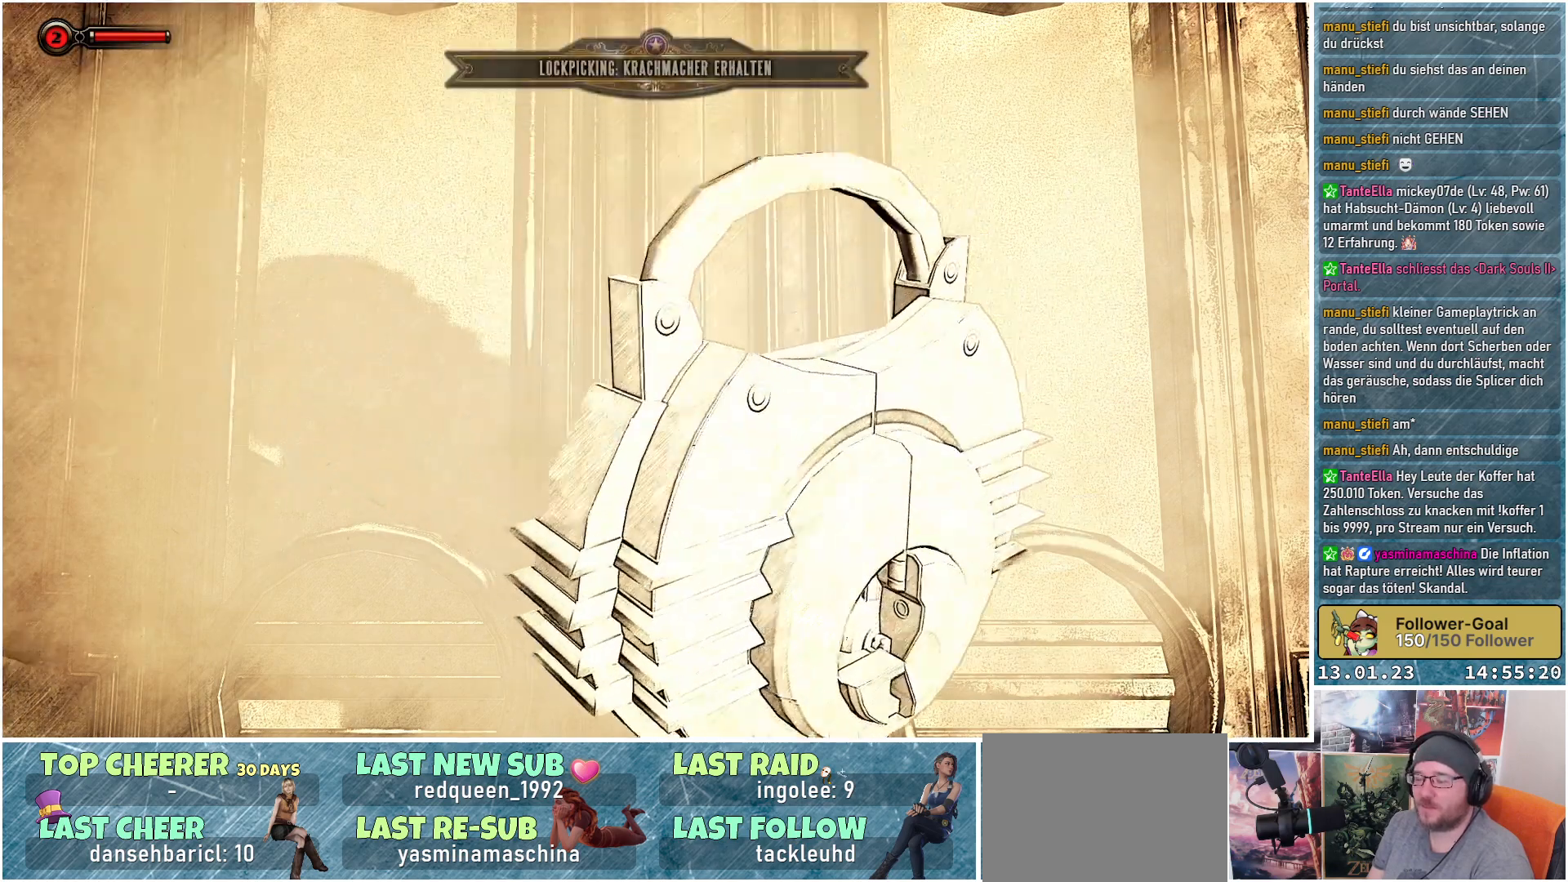
{"buttons": [], "left_stick": "center", "right_stick": "center", "events": []}
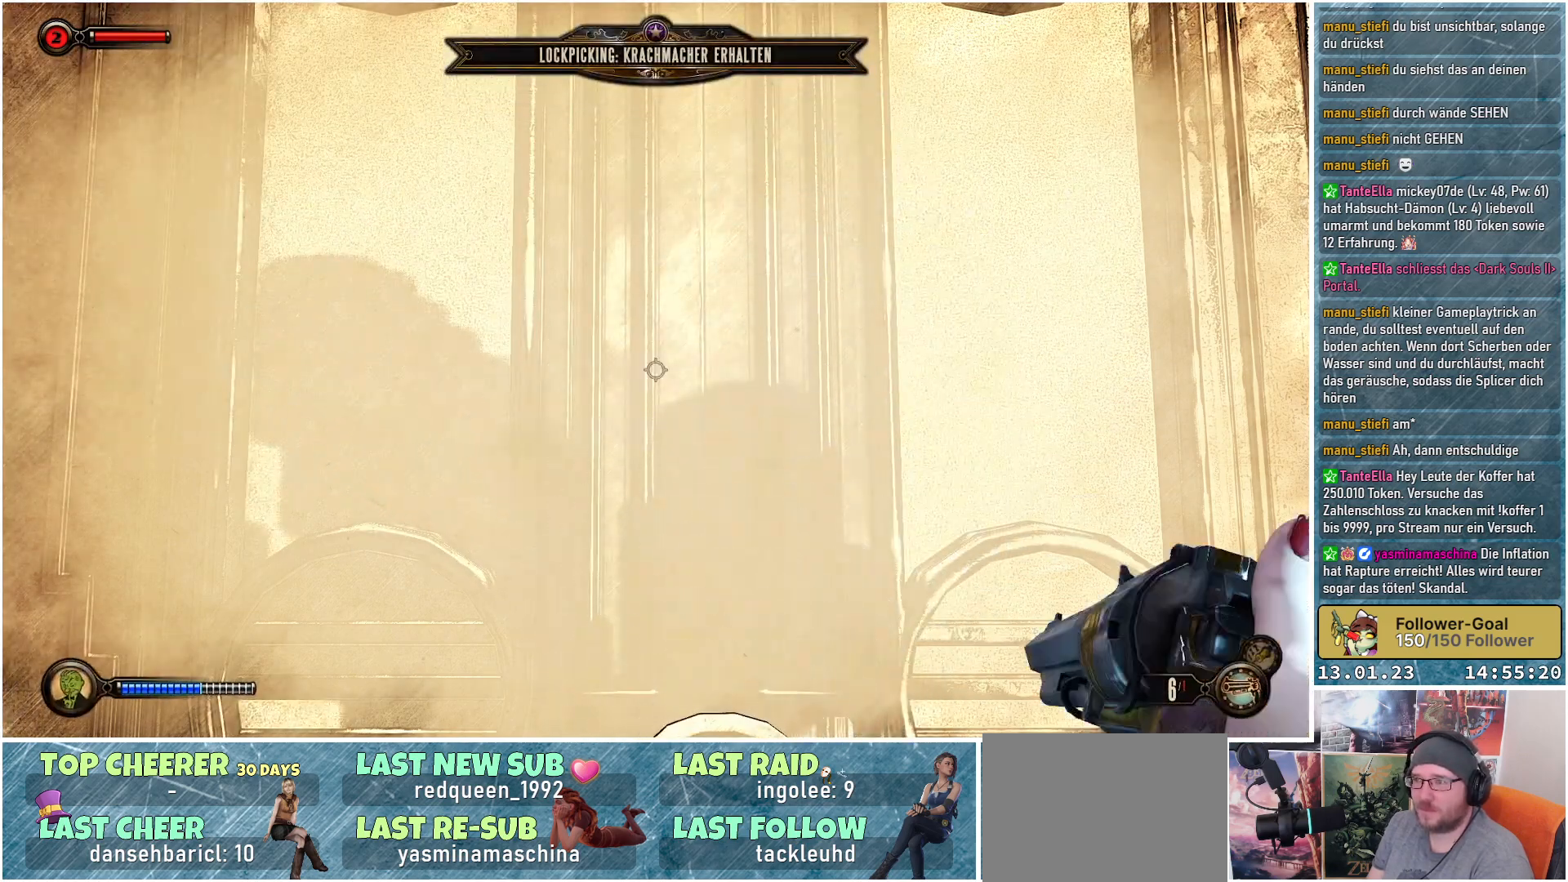
{"buttons": [], "left_stick": "center", "right_stick": "center", "events": []}
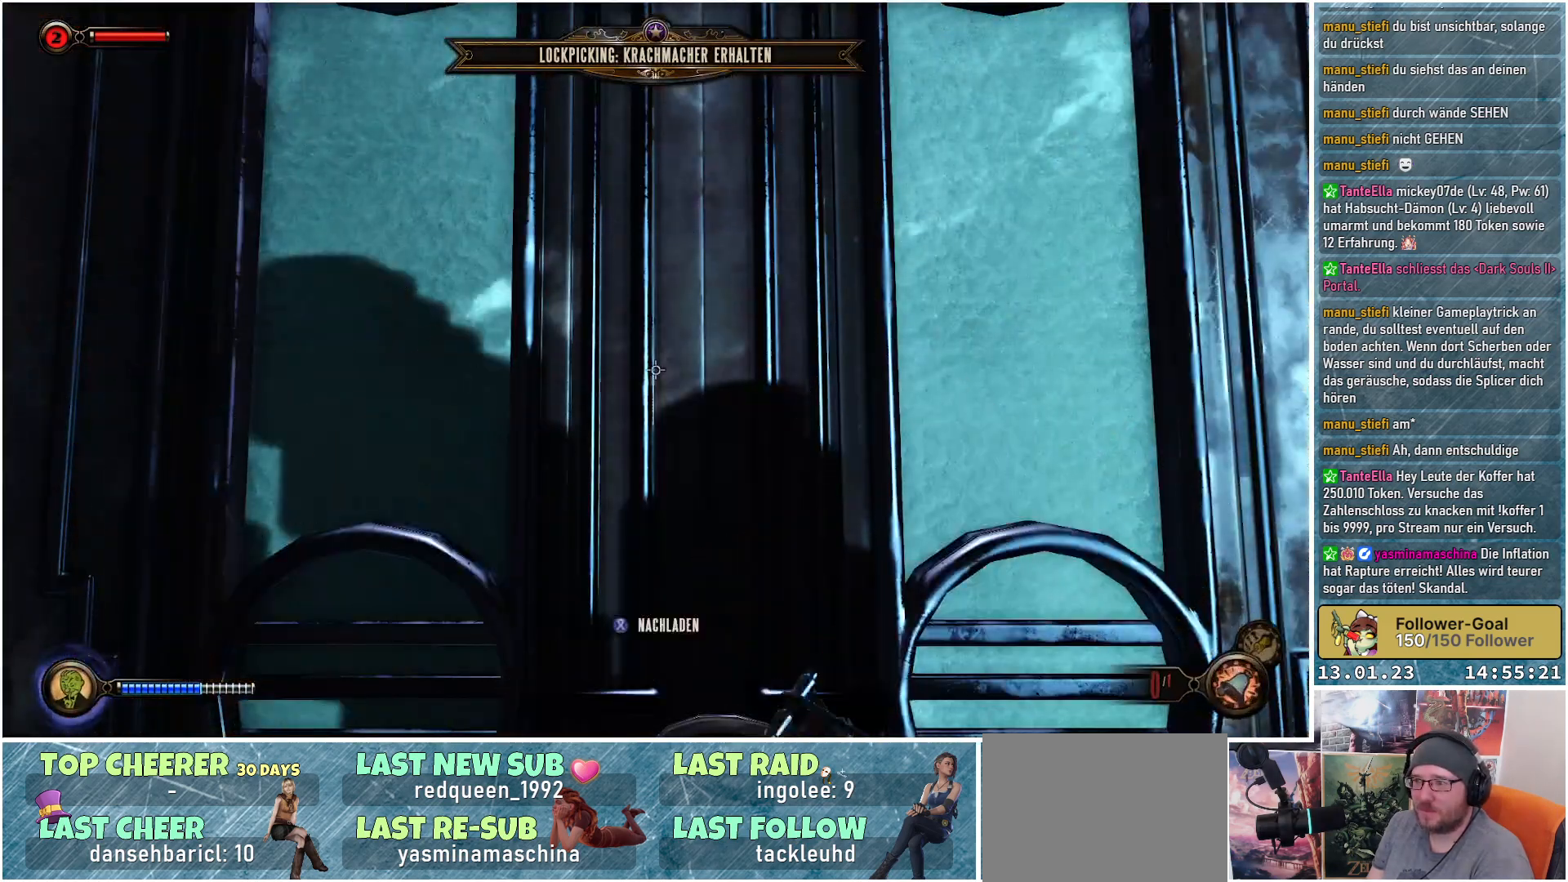
{"buttons": [], "left_stick": "down-left", "right_stick": "down-right", "events": [[83, "right_stick", "down"], [117, "left_stick", "down-left"], [367, "right_stick", "down-right"]]}
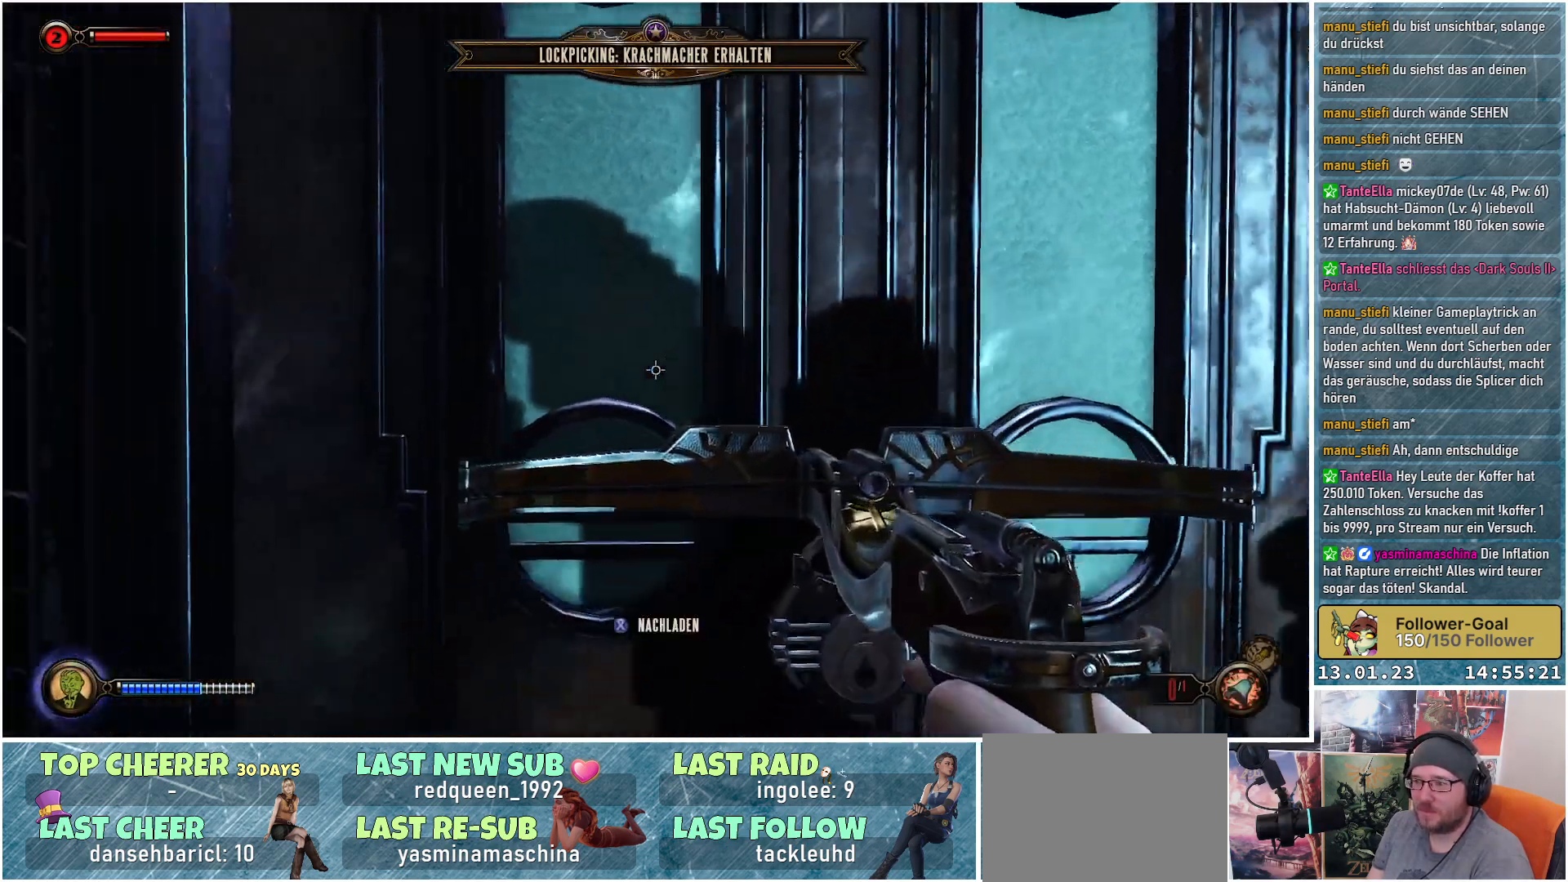
{"buttons": [], "left_stick": "down-left", "right_stick": "right", "events": [[384, "right_stick", "right"]]}
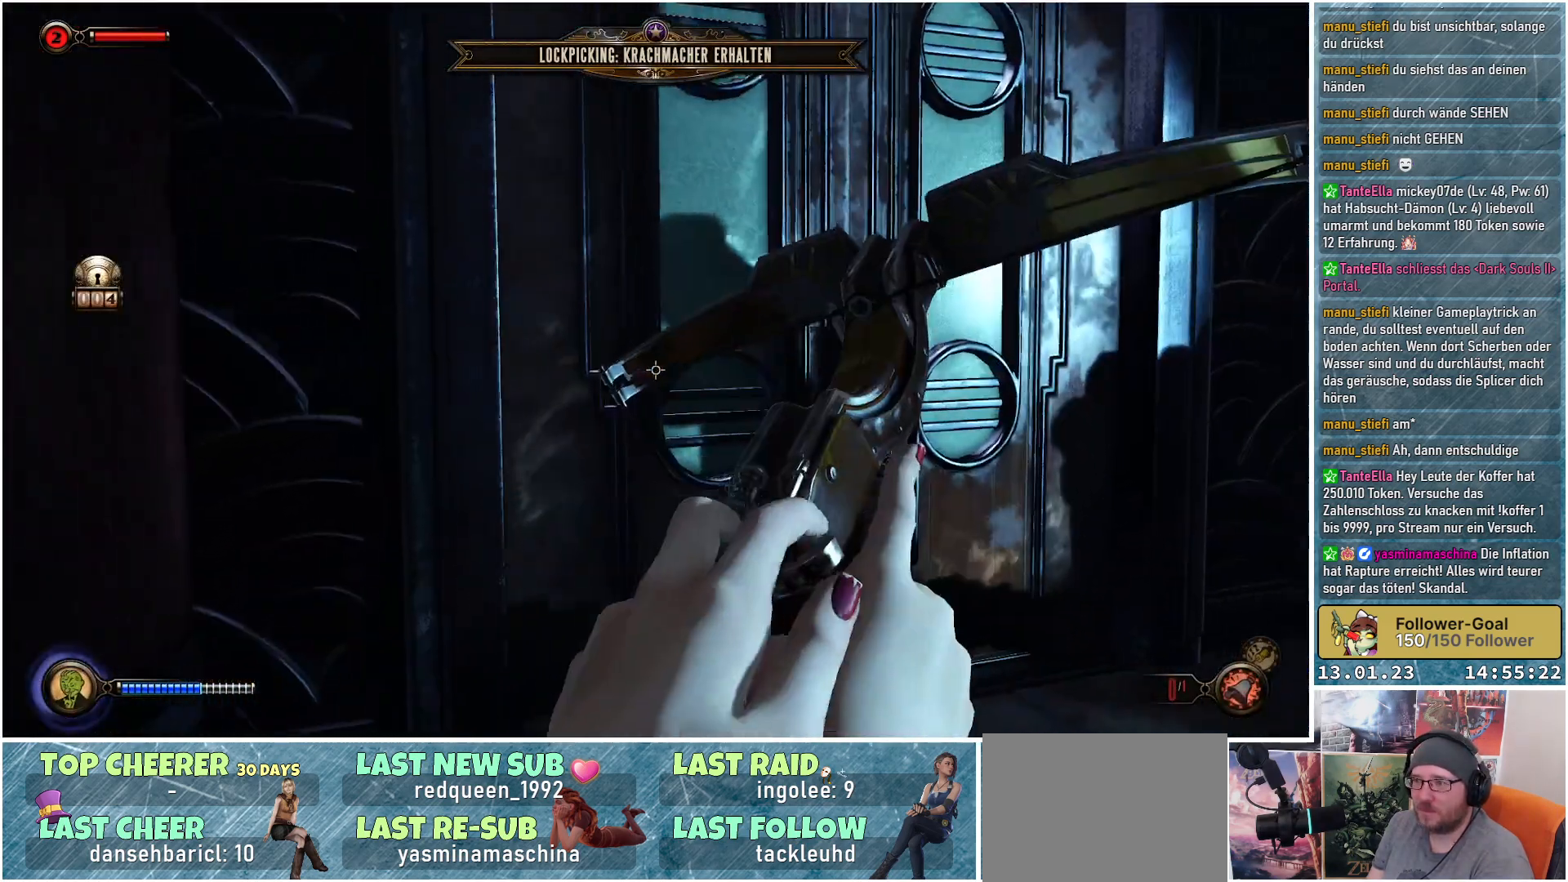
{"buttons": [], "left_stick": "down", "right_stick": "center", "events": [[150, "right_stick", "center"], [183, "left_stick", "down"]]}
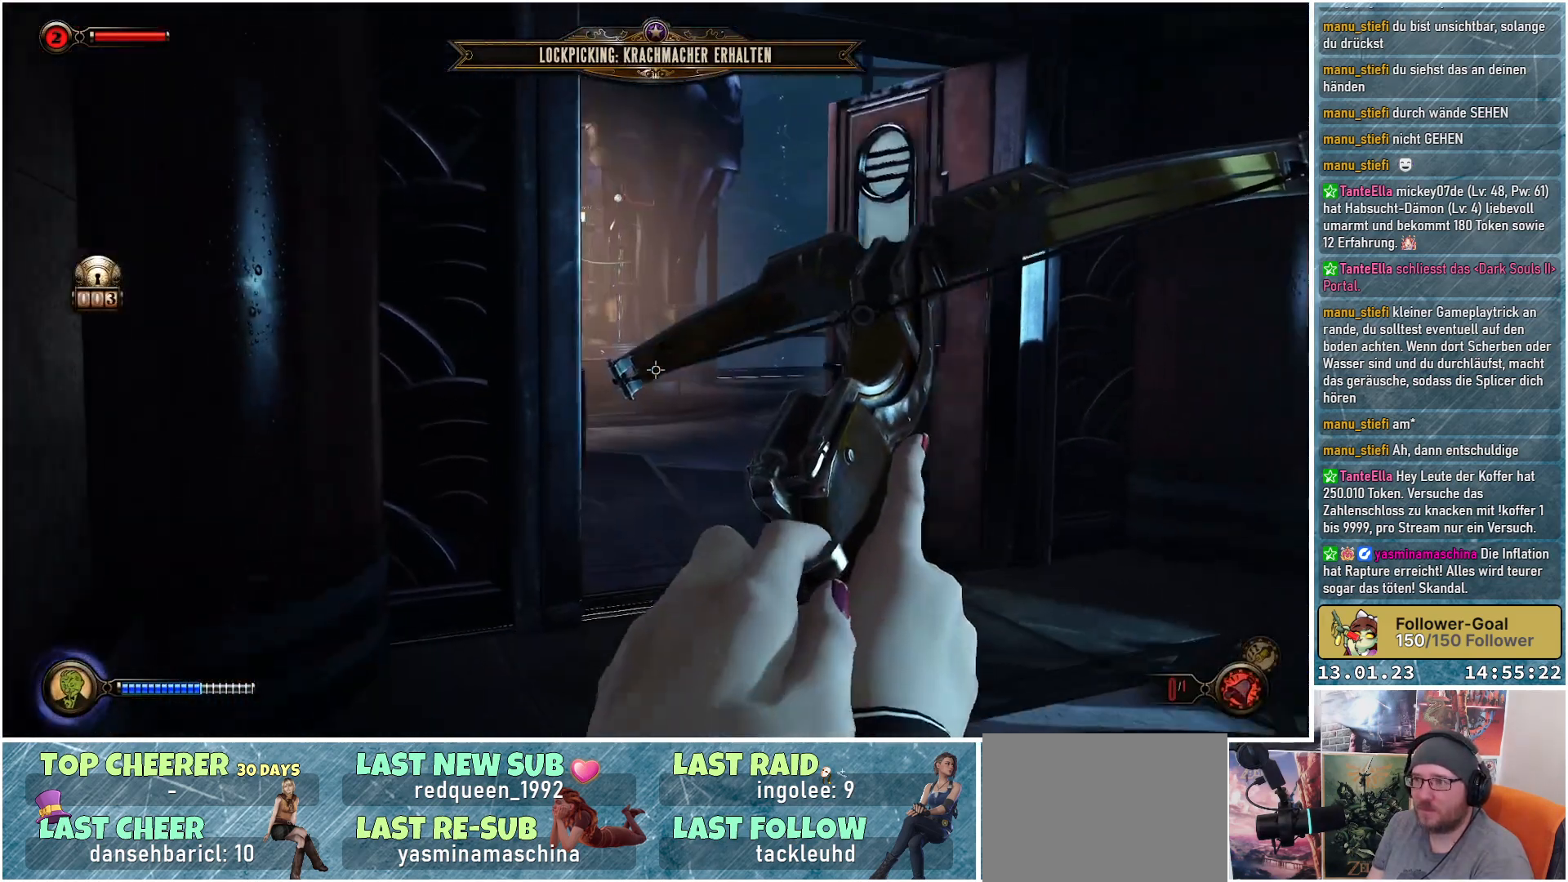
{"buttons": [], "left_stick": "down-left", "right_stick": "center", "events": [[234, "left_stick", "down-left"]]}
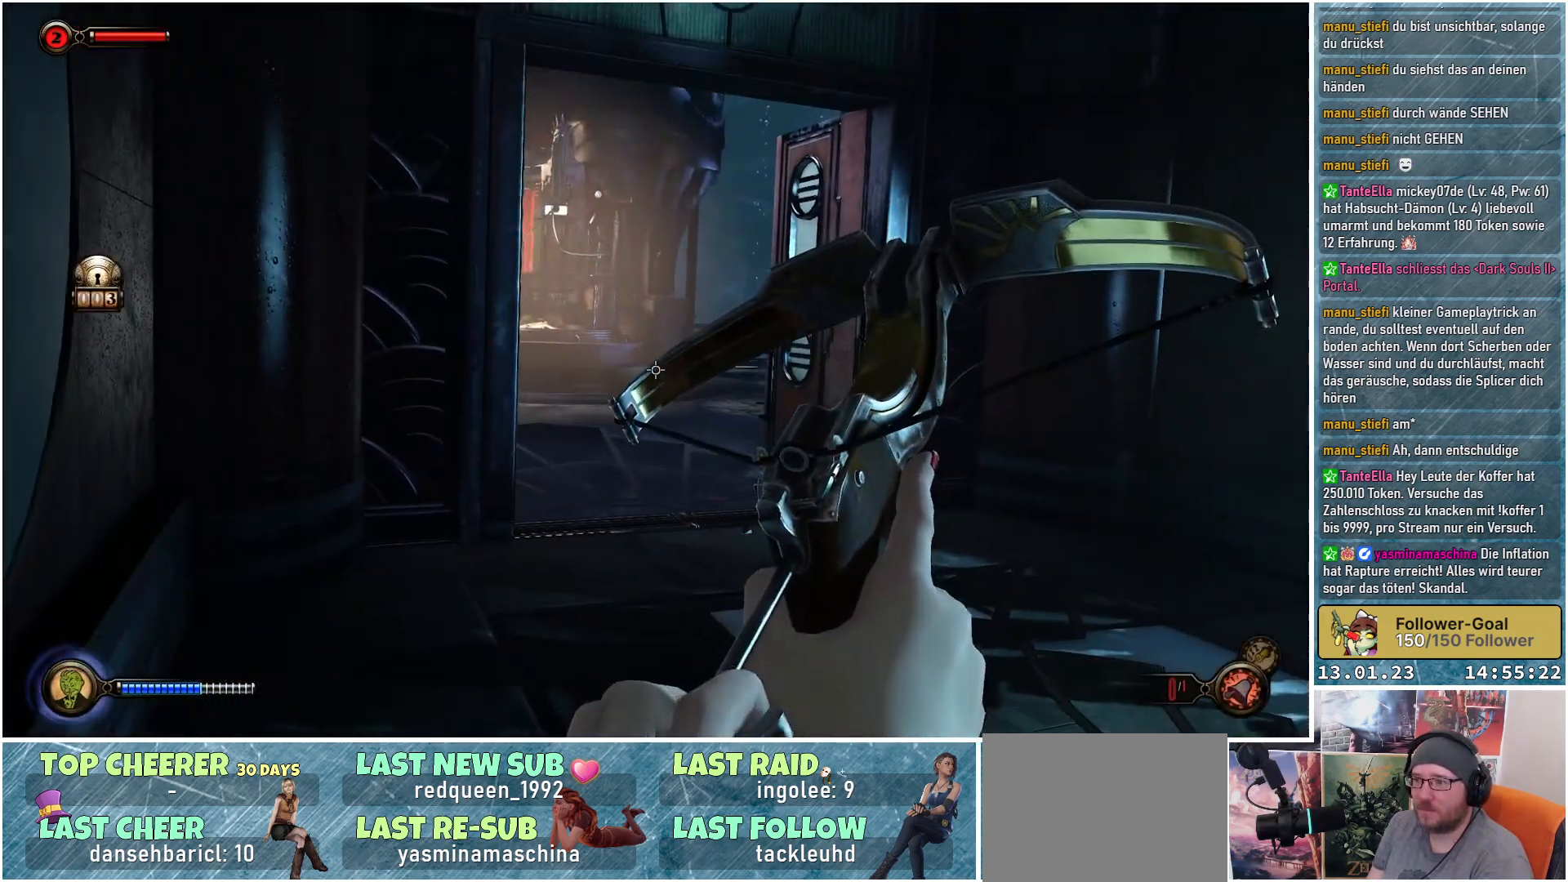
{"buttons": [], "left_stick": "center", "right_stick": "center", "events": [[84, "left_stick", "center"]]}
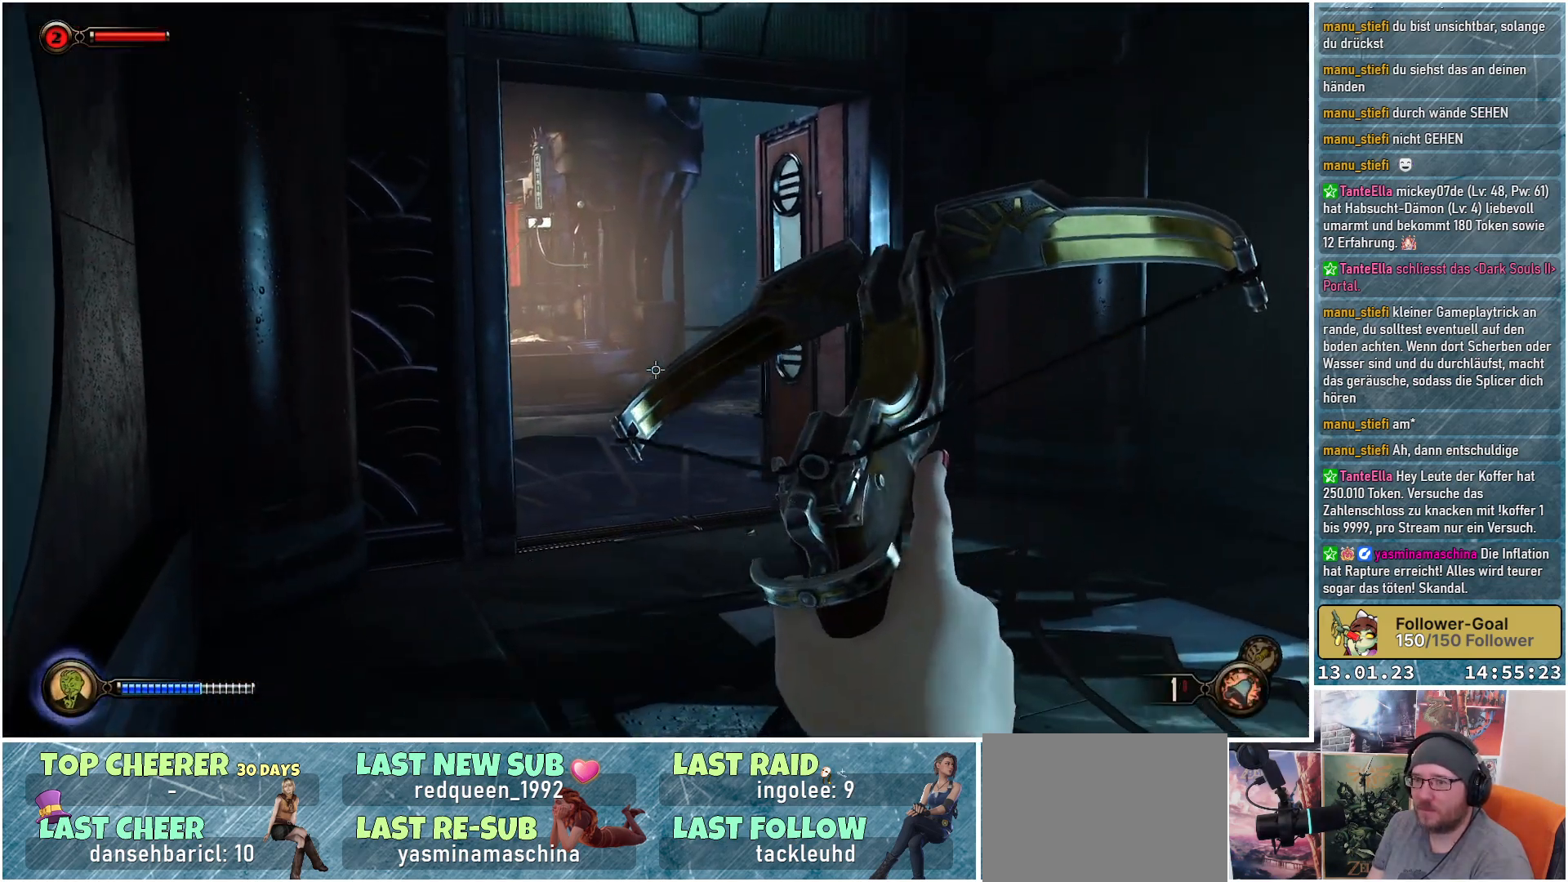
{"buttons": [], "left_stick": "center", "right_stick": "right", "events": [[217, "right_stick", "right"]]}
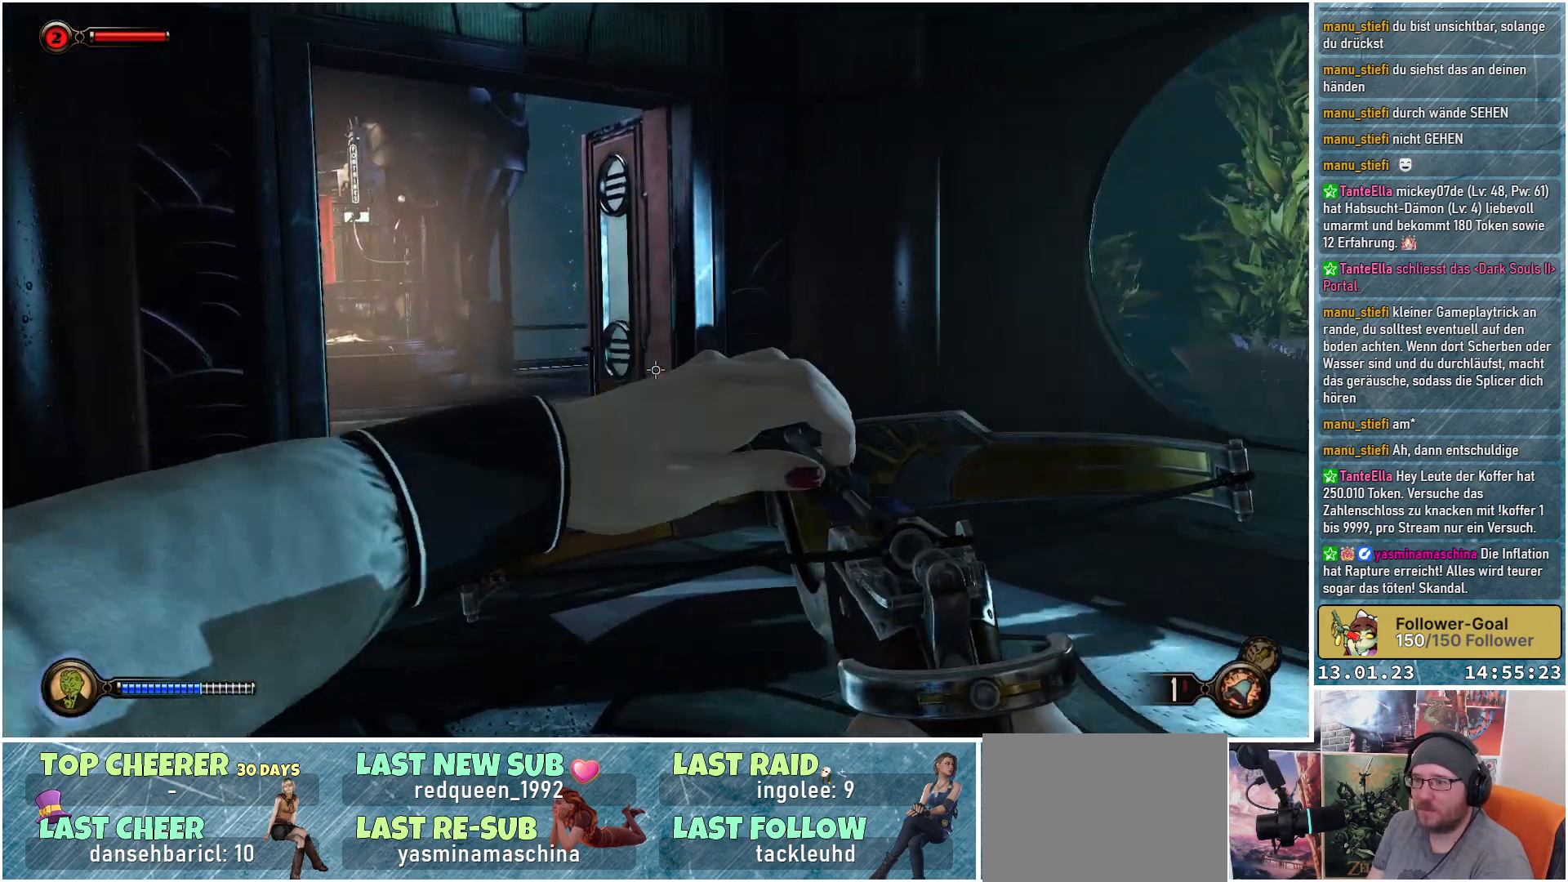
{"buttons": [], "left_stick": "center", "right_stick": "right", "events": []}
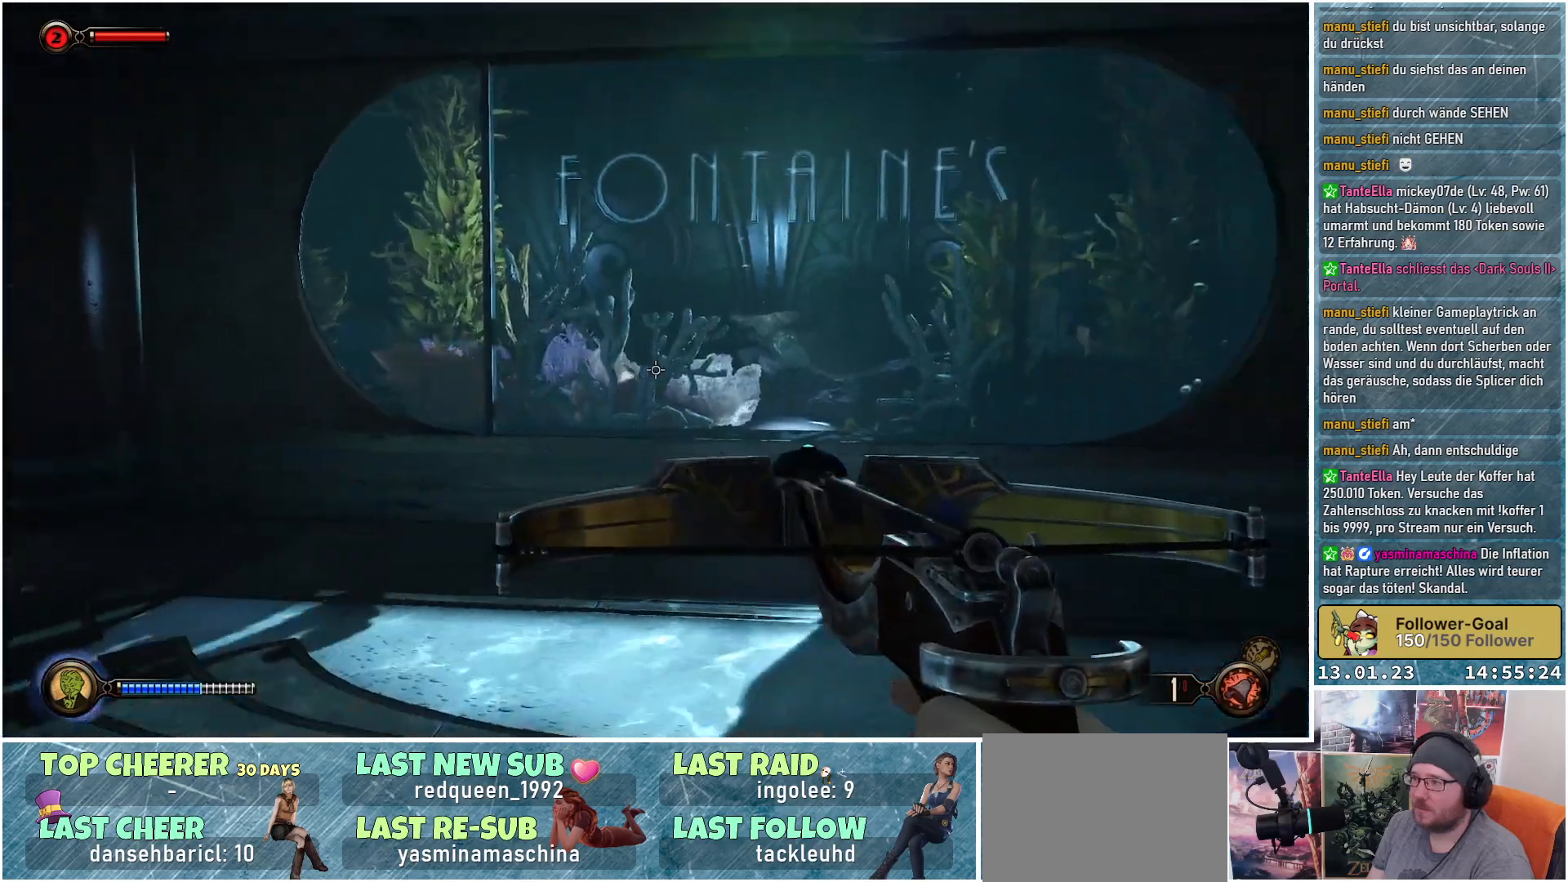
{"buttons": [], "left_stick": "center", "right_stick": "right", "events": []}
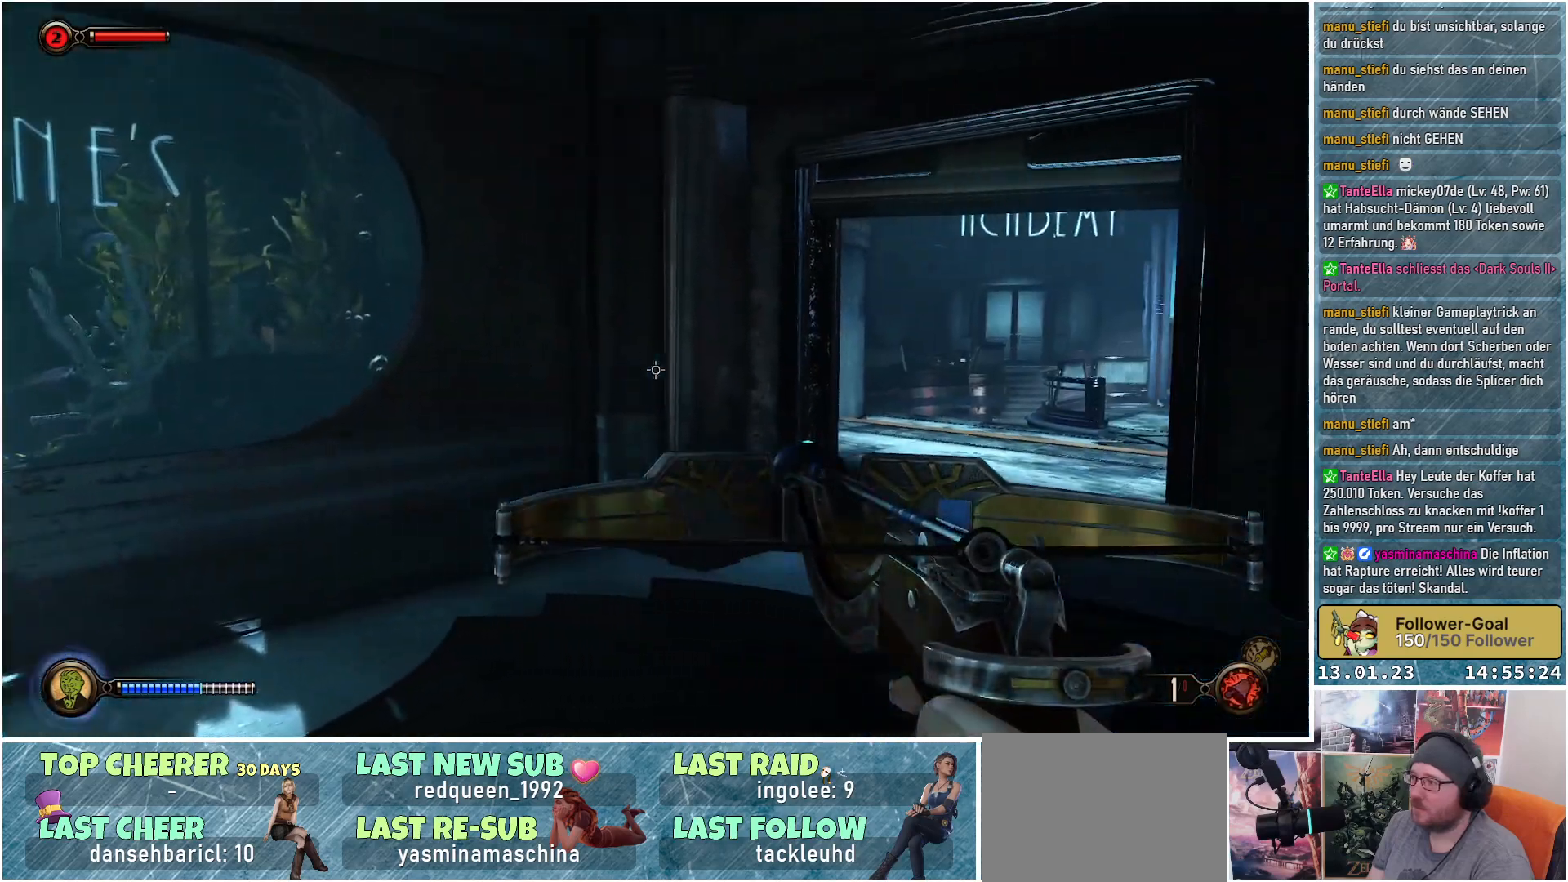
{"buttons": [], "left_stick": "center", "right_stick": "center", "events": [[84, "right_stick", "center"]]}
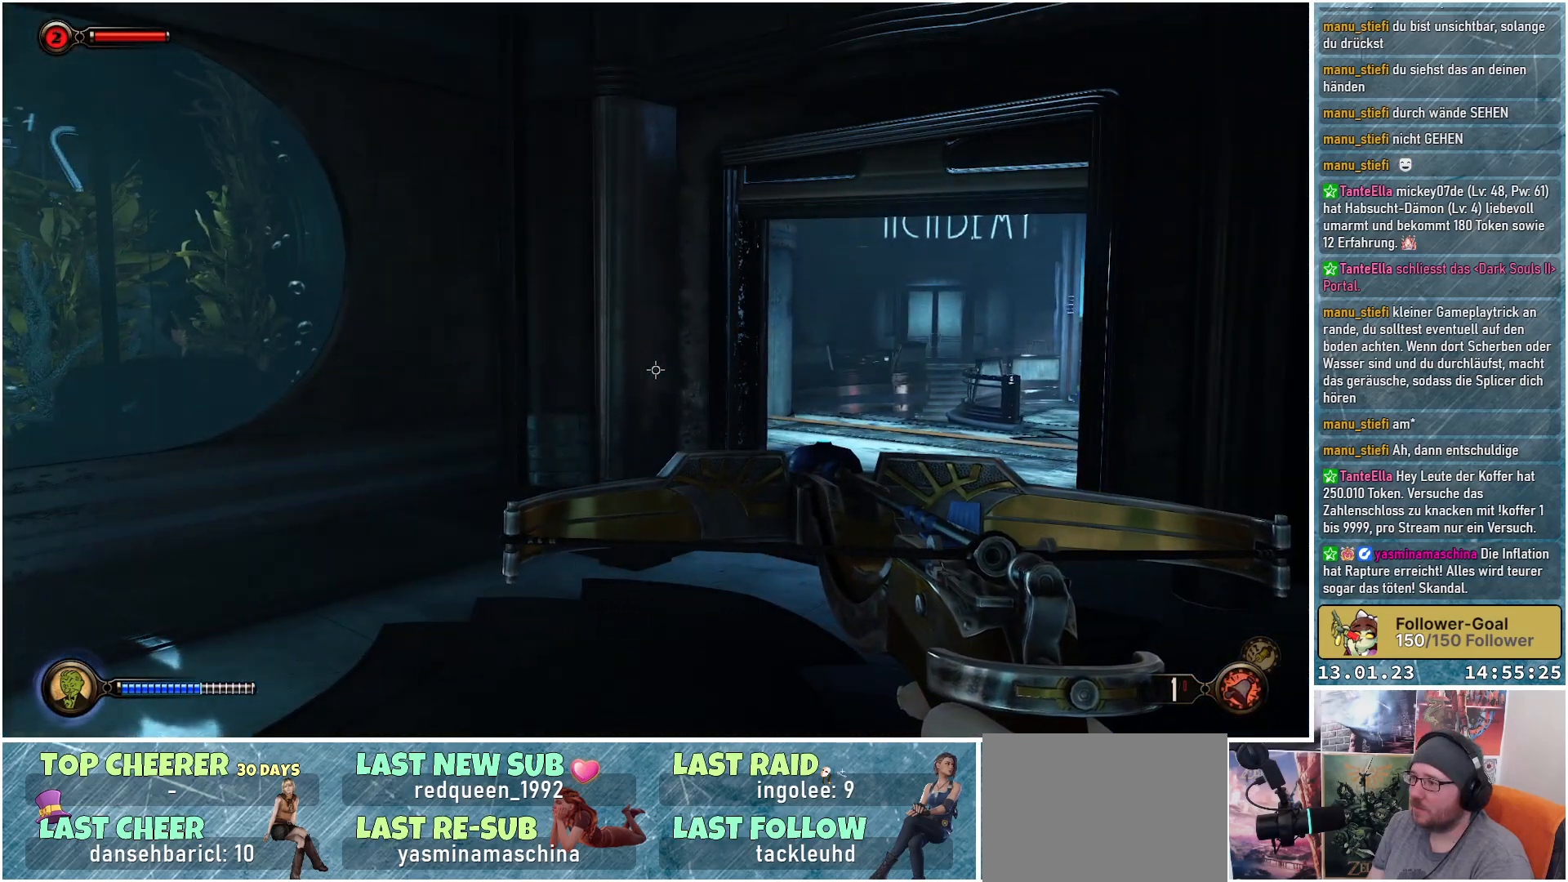
{"buttons": [], "left_stick": "center", "right_stick": "left", "events": [[50, "right_stick", "left"]]}
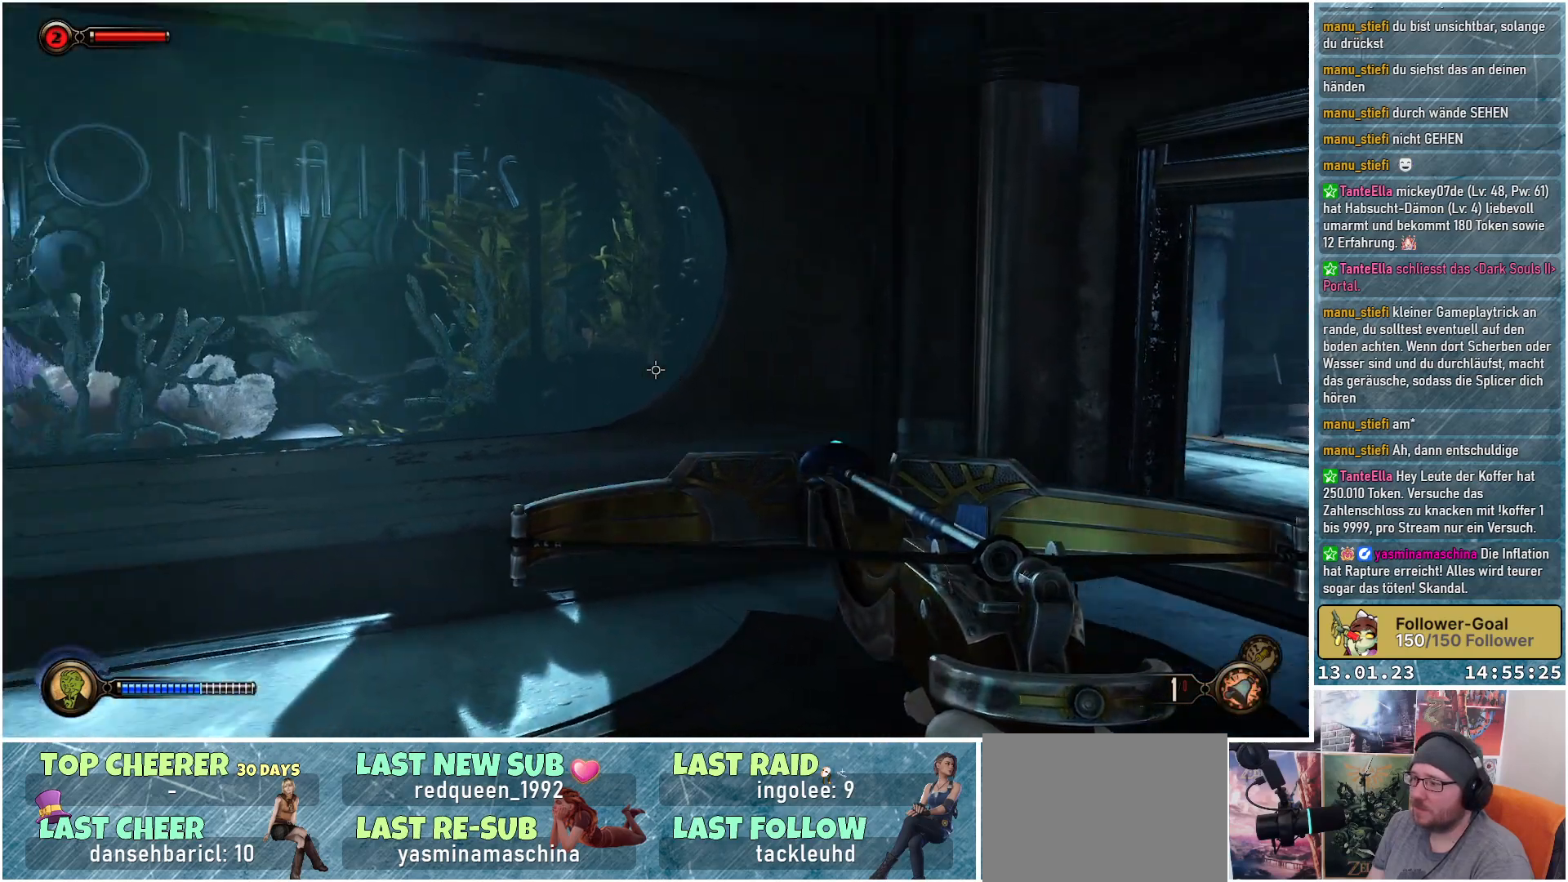
{"buttons": [], "left_stick": "center", "right_stick": "left", "events": []}
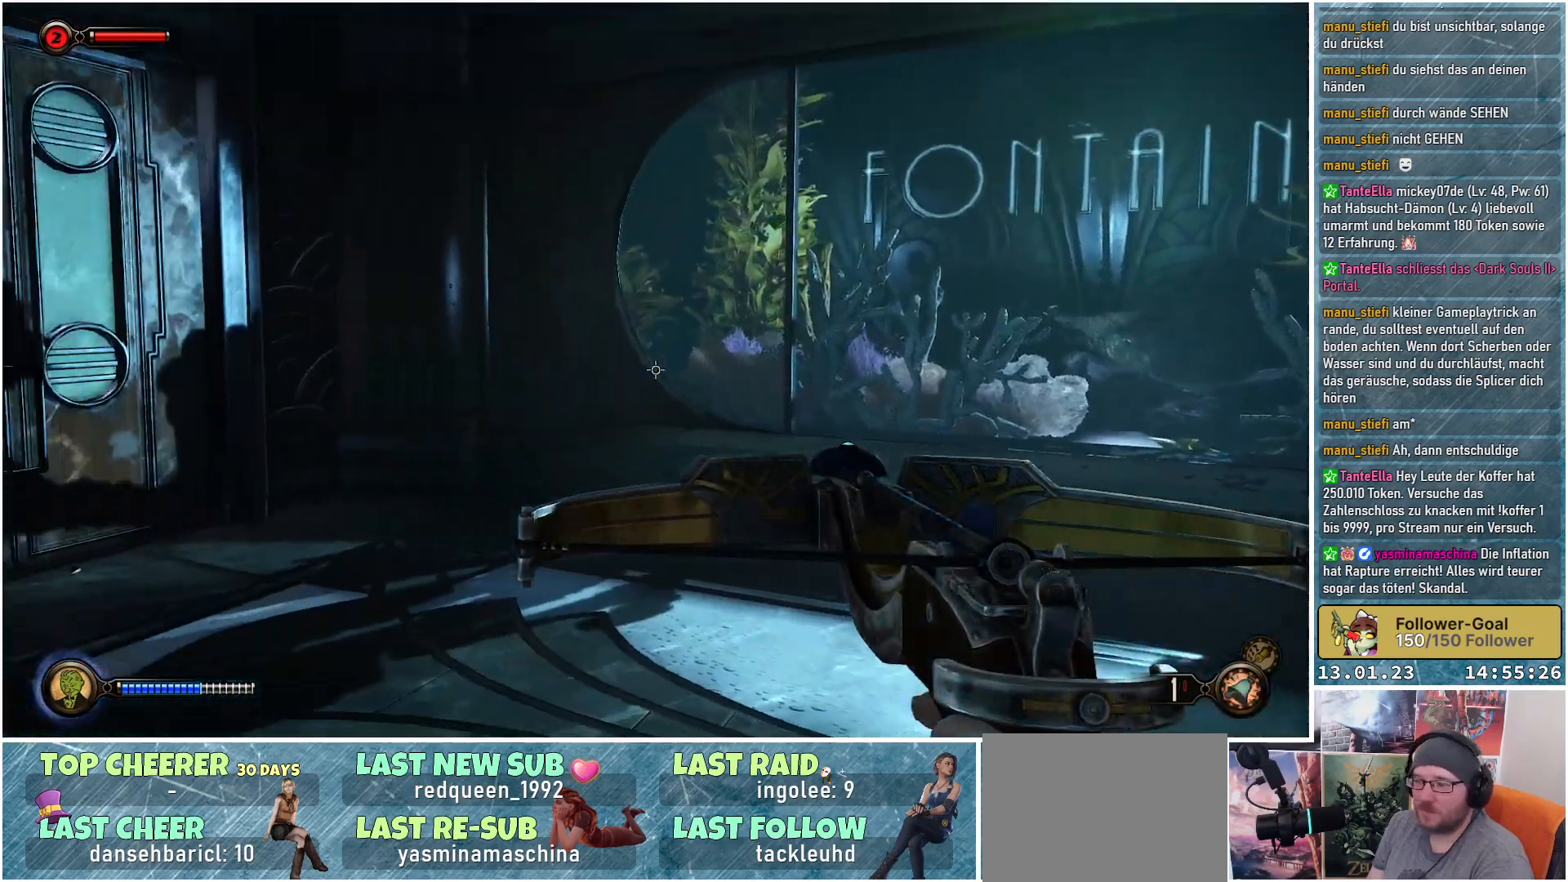
{"buttons": [], "left_stick": "center", "right_stick": "center", "events": [[317, "right_stick", "center"]]}
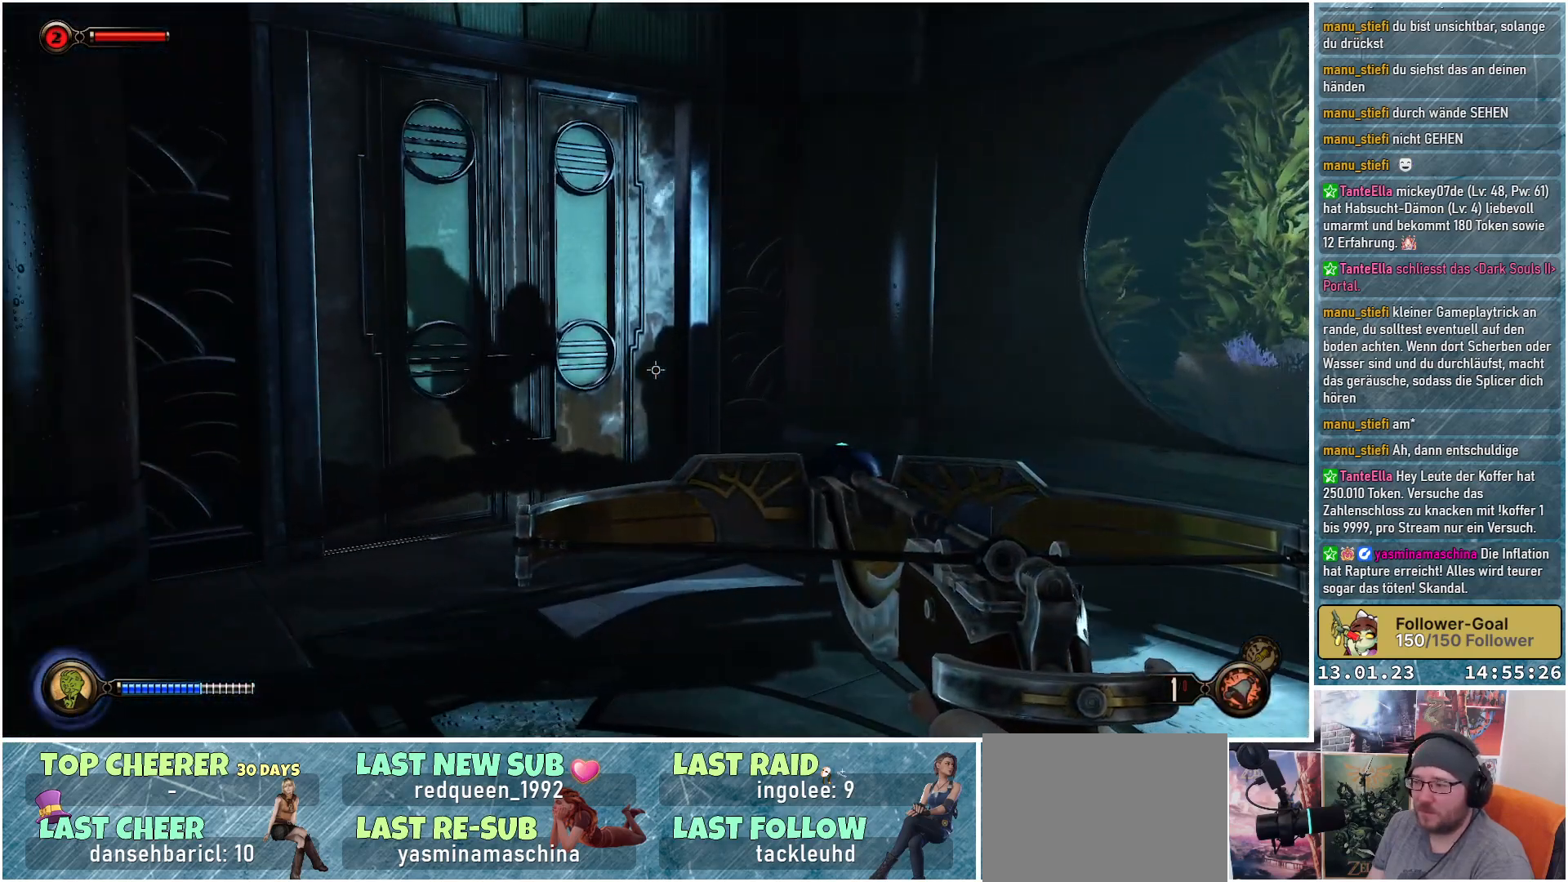
{"buttons": [], "left_stick": "up", "right_stick": "center", "events": [[384, "left_stick", "up"]]}
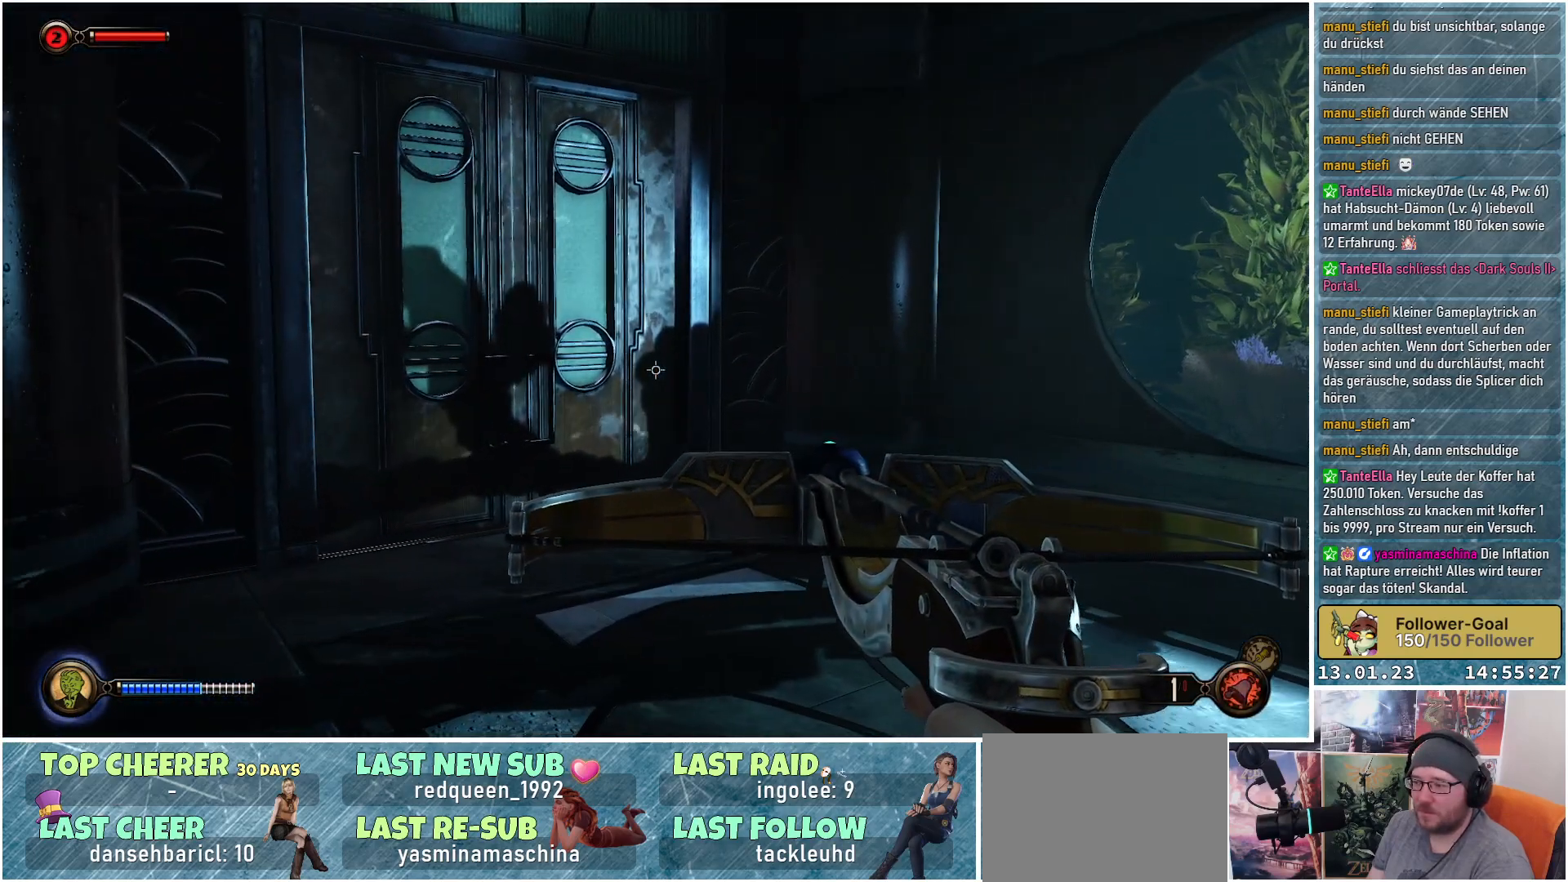
{"buttons": [], "left_stick": "center", "right_stick": "center", "events": [[133, "B", "down"], [217, "B", "up"], [250, "left_stick", "center"]]}